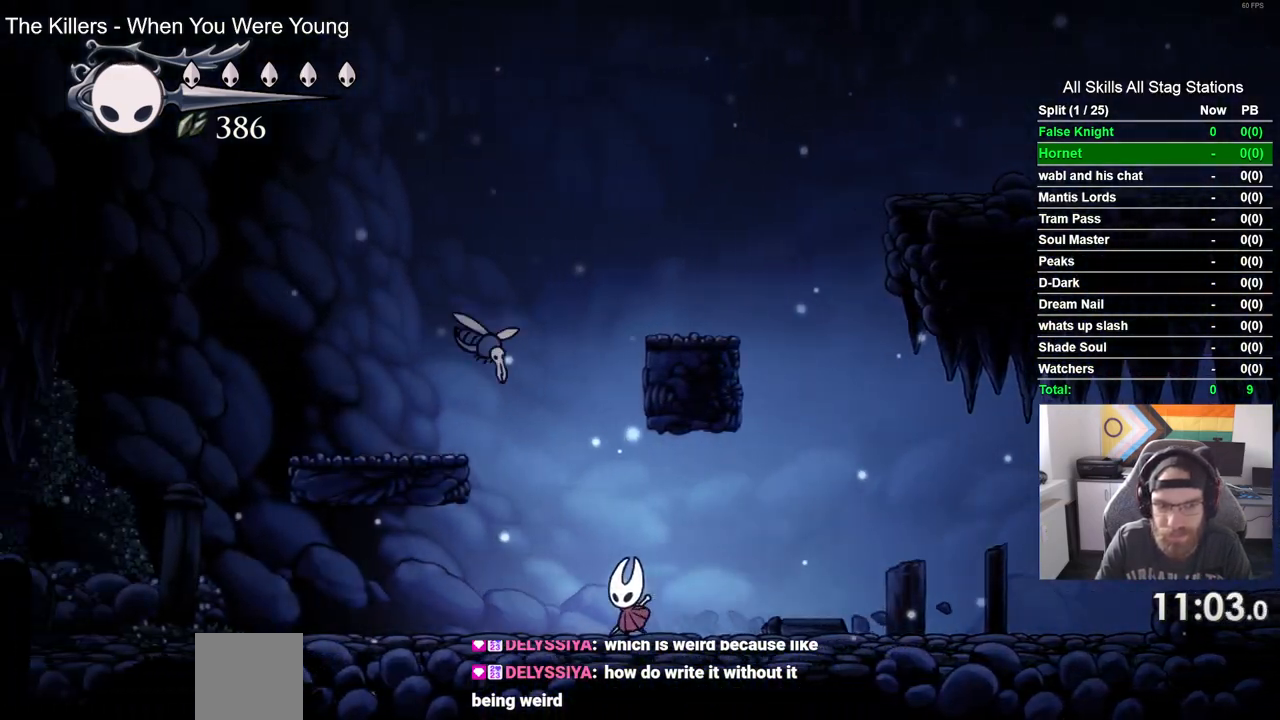
Gameplay with a controller (PlayStation layout); each line is a JSON object with the inputs held at the frame after it (dt_ms = milliseconds from this image to that frame). "events" lists button and stick changes between this image and that frame as [ms after this image, input, new state], when the widget could be followed in between.
{"dt_ms": 500, "buttons": ["DPAD_LEFT"], "left_stick": "center", "right_stick": "center", "events": [[117, "DPAD_UP", "down"], [133, "CROSS", "down"], [233, "SQUARE", "down"], [283, "DPAD_UP", "up"], [317, "CROSS", "up"], [400, "CROSS", "down"], [400, "SQUARE", "up"], [500, "CROSS", "up"]]}
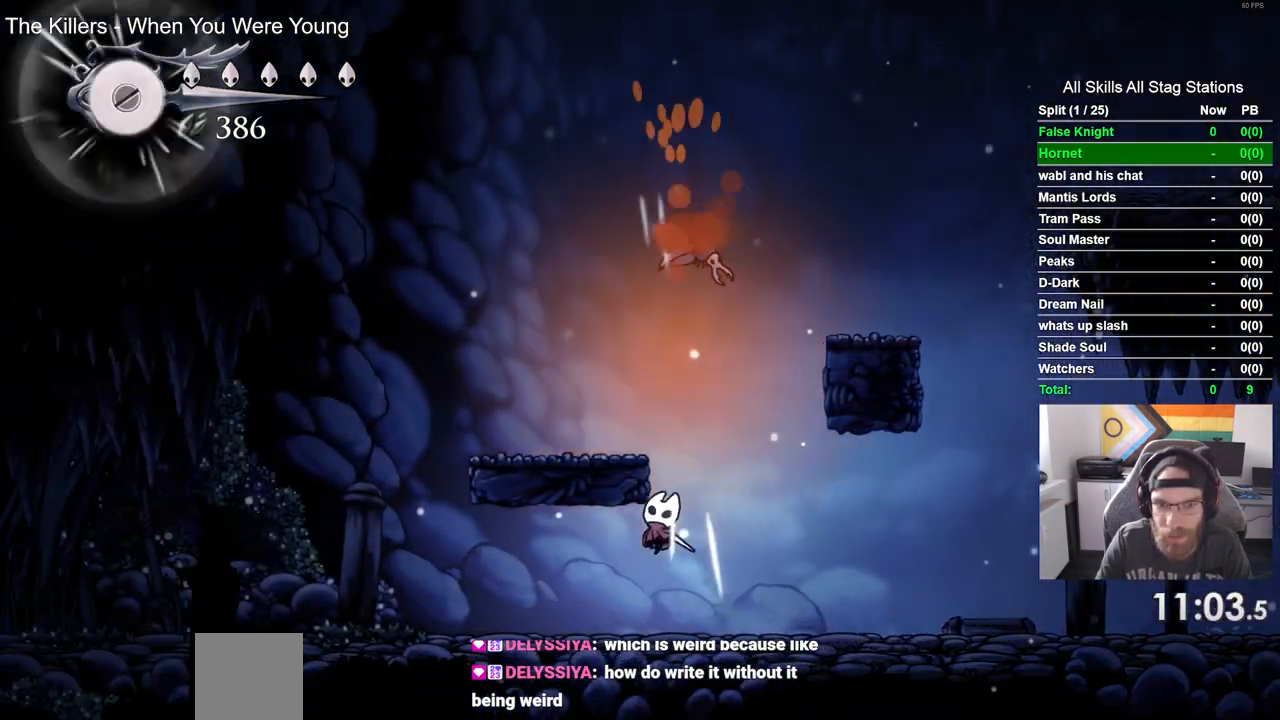
{"dt_ms": 500, "buttons": ["DPAD_LEFT"], "left_stick": "center", "right_stick": "center", "events": []}
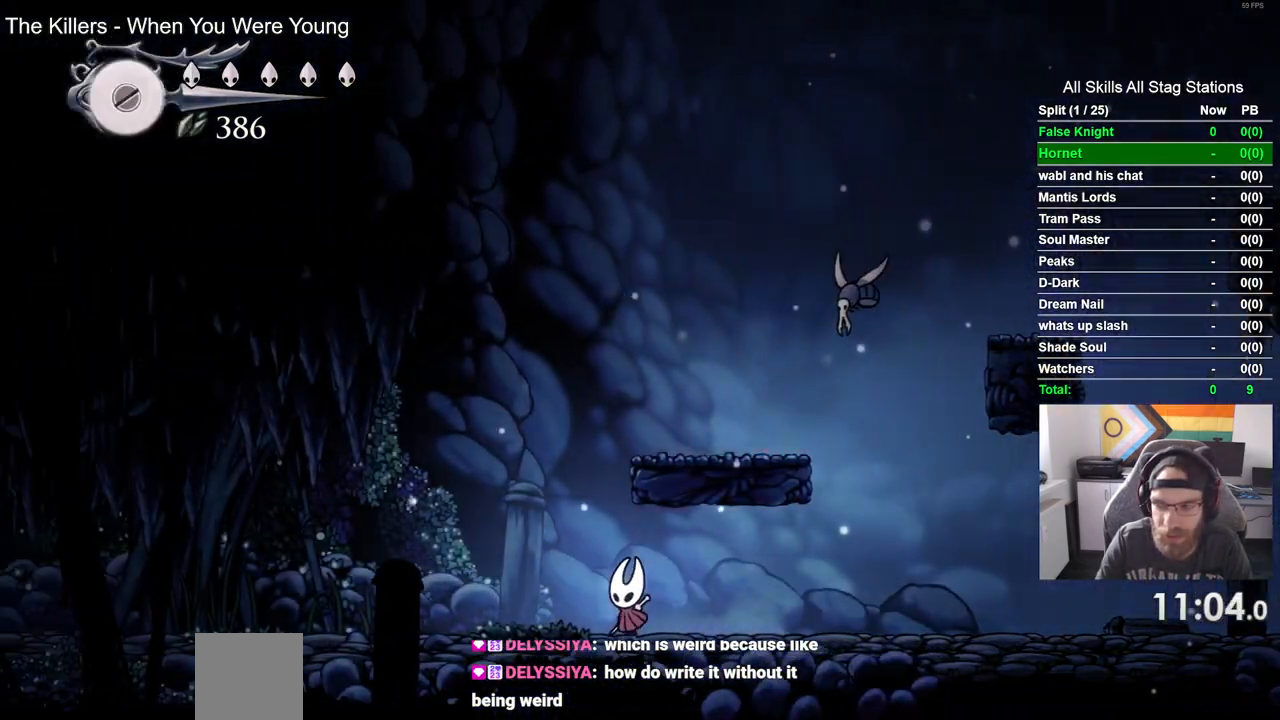
{"dt_ms": 500, "buttons": ["DPAD_LEFT"], "left_stick": "center", "right_stick": "center", "events": []}
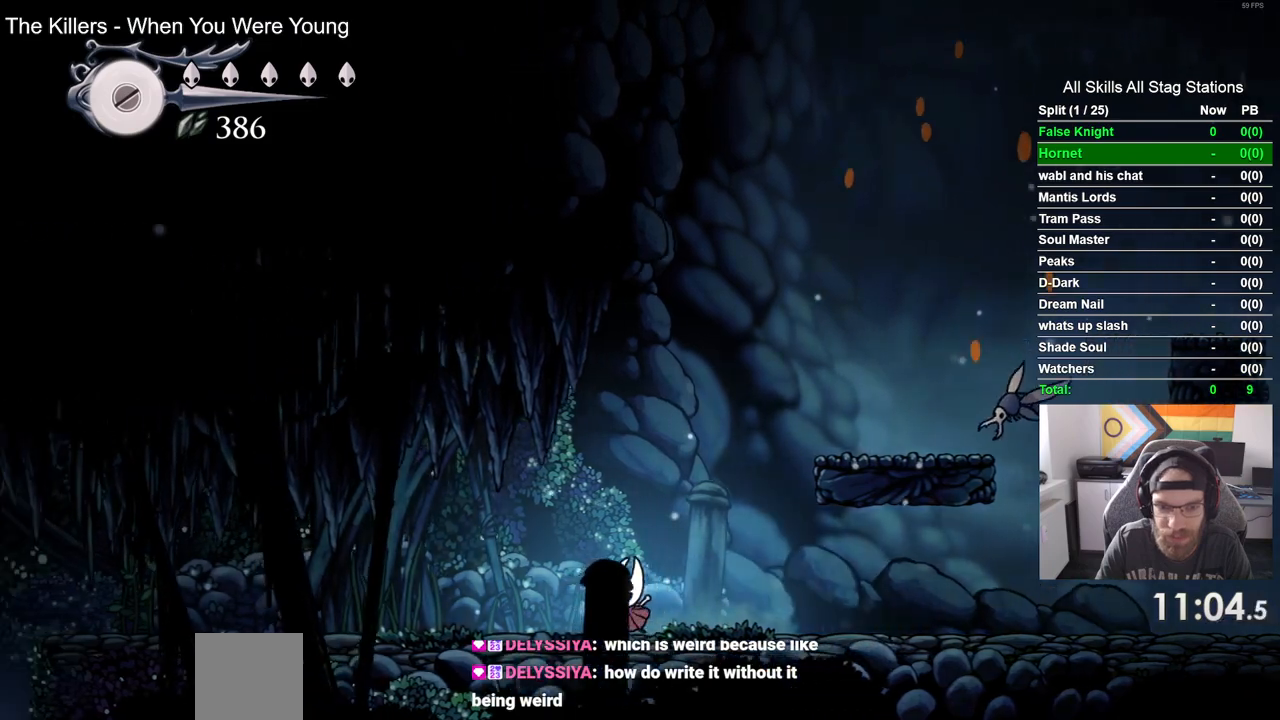
{"dt_ms": 500, "buttons": ["DPAD_LEFT"], "left_stick": "center", "right_stick": "center", "events": [[150, "SQUARE", "down"], [333, "SQUARE", "up"]]}
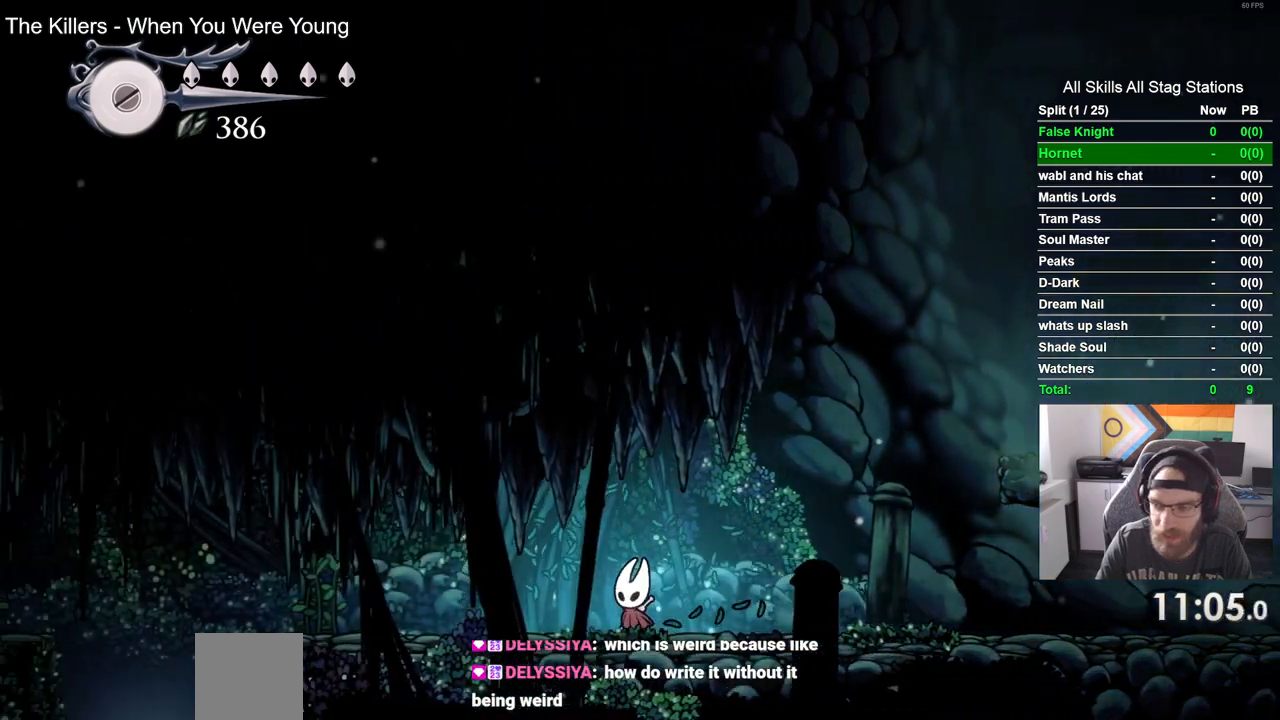
{"dt_ms": 500, "buttons": ["DPAD_LEFT"], "left_stick": "center", "right_stick": "center", "events": [[83, "SQUARE", "down"], [267, "SQUARE", "up"]]}
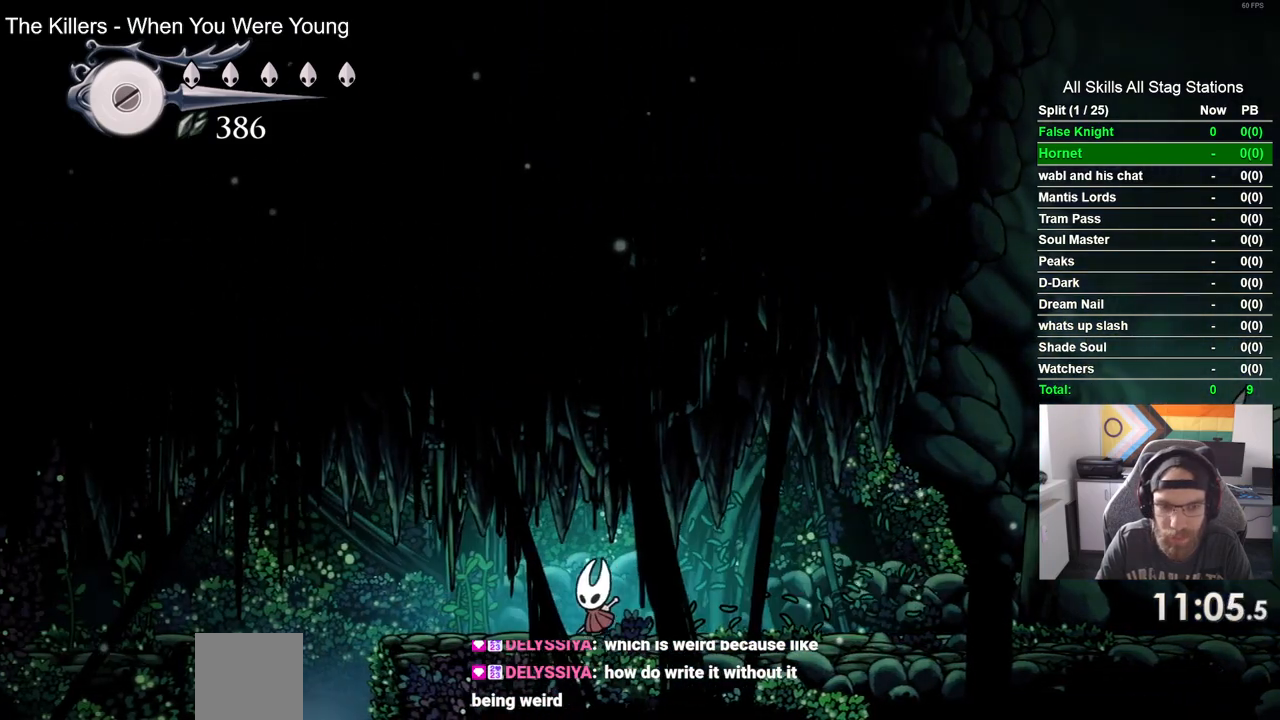
{"dt_ms": 500, "buttons": ["DPAD_LEFT"], "left_stick": "center", "right_stick": "center", "events": [[17, "SQUARE", "down"], [217, "SQUARE", "up"]]}
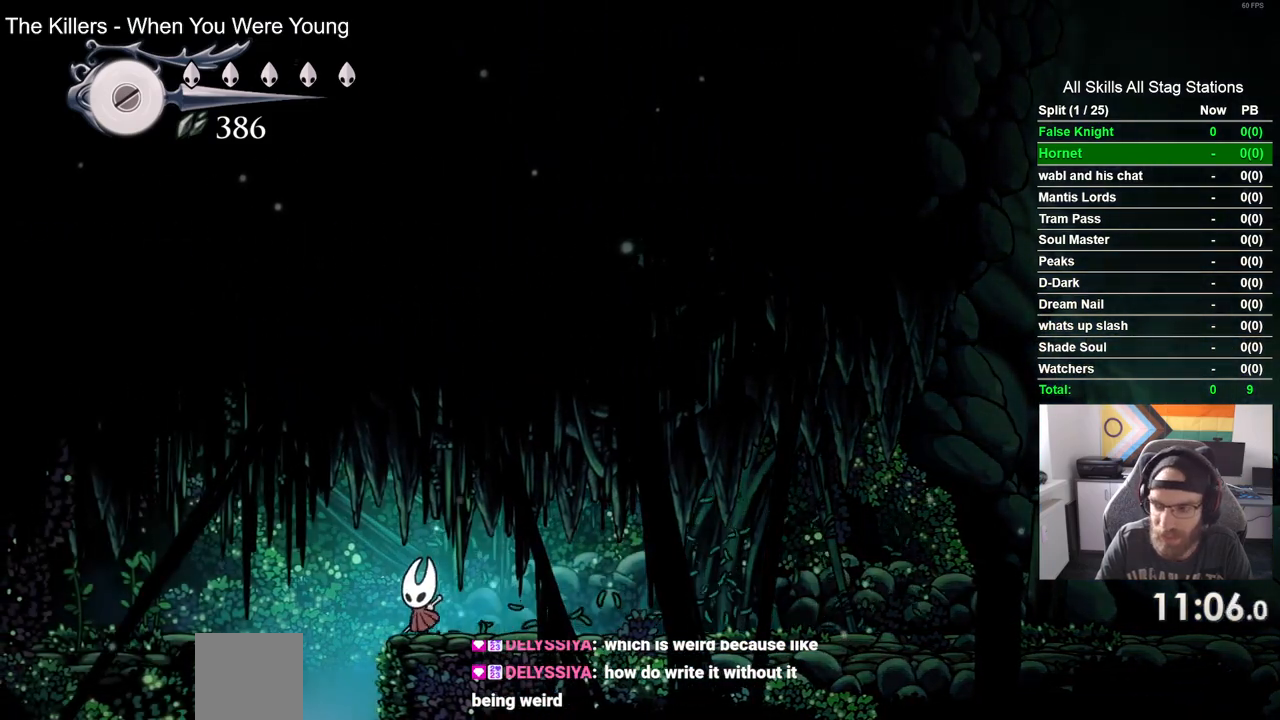
{"dt_ms": 500, "buttons": [], "left_stick": "center", "right_stick": "center", "events": [[167, "DPAD_LEFT", "up"]]}
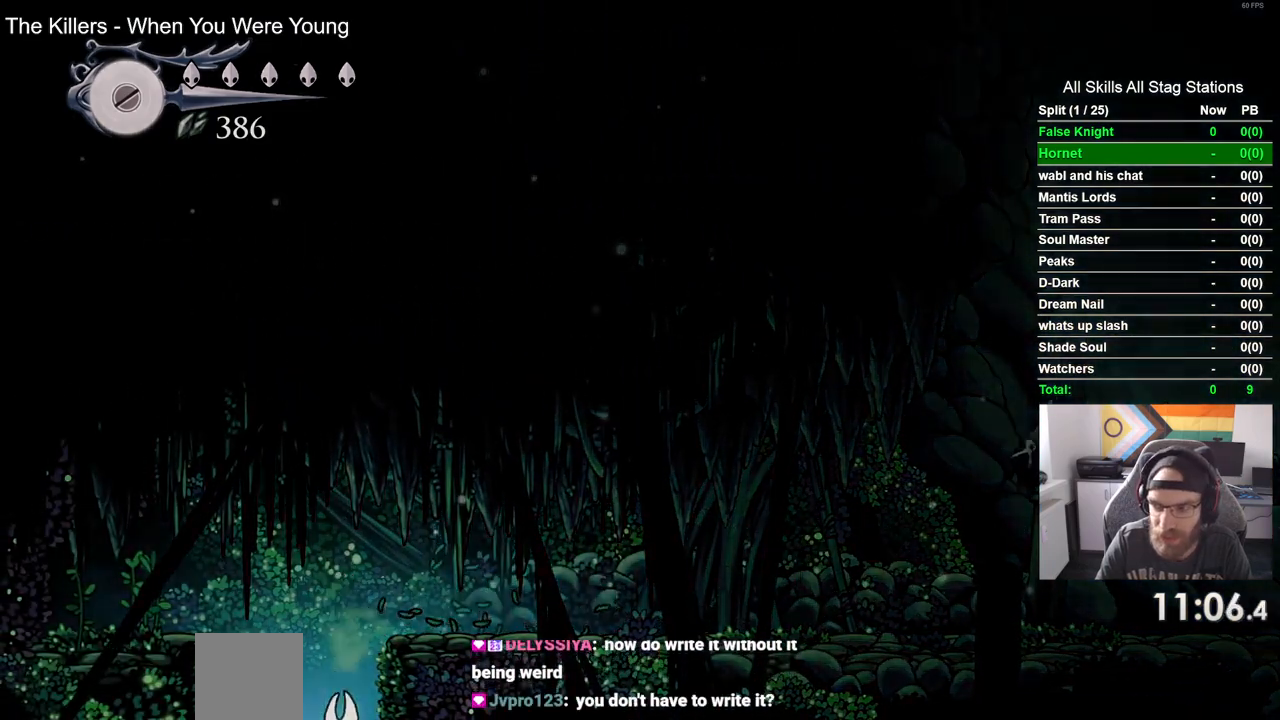
{"dt_ms": 500, "buttons": [], "left_stick": "center", "right_stick": "center", "events": []}
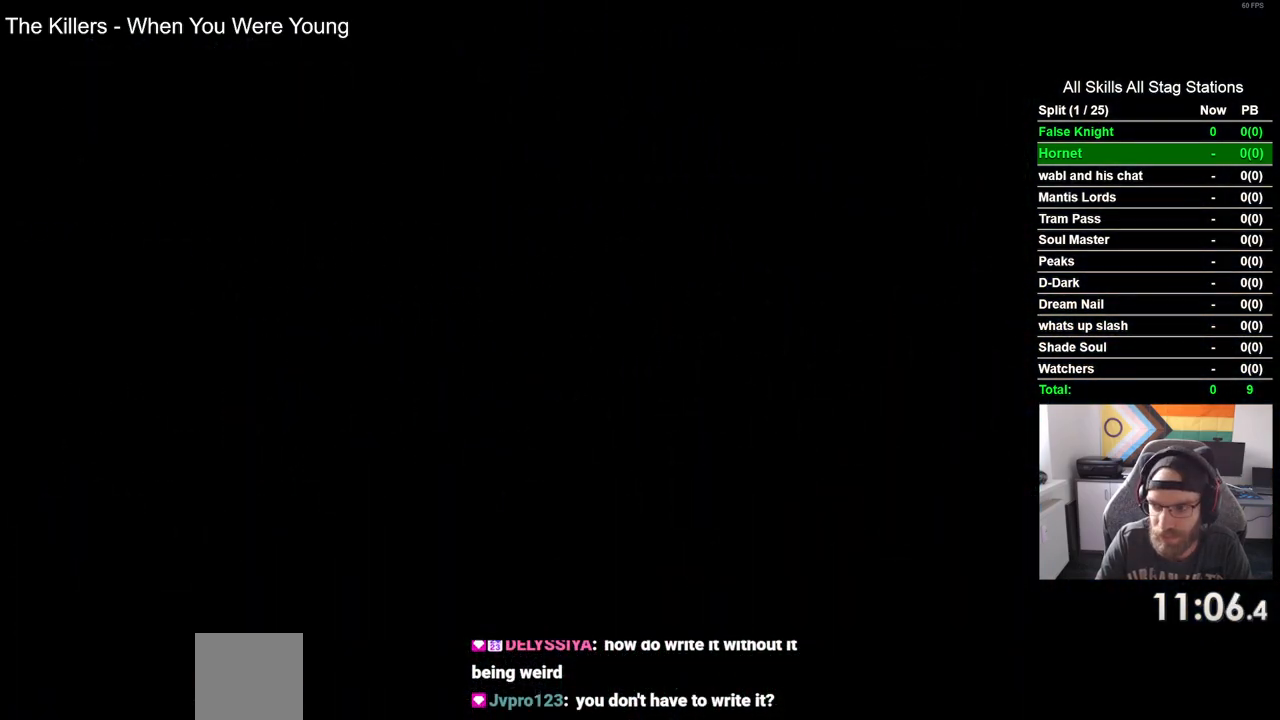
{"dt_ms": 500, "buttons": [], "left_stick": "center", "right_stick": "center", "events": []}
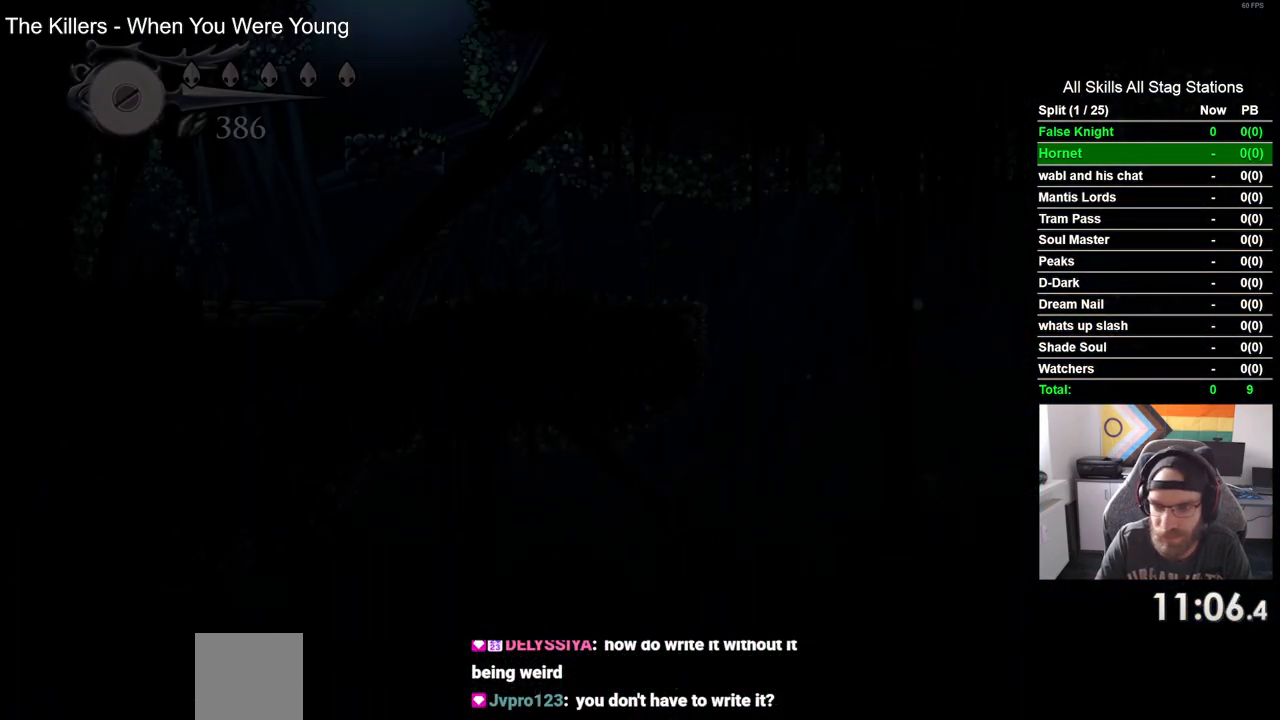
{"dt_ms": 500, "buttons": ["DPAD_RIGHT"], "left_stick": "center", "right_stick": "center", "events": [[250, "DPAD_RIGHT", "down"]]}
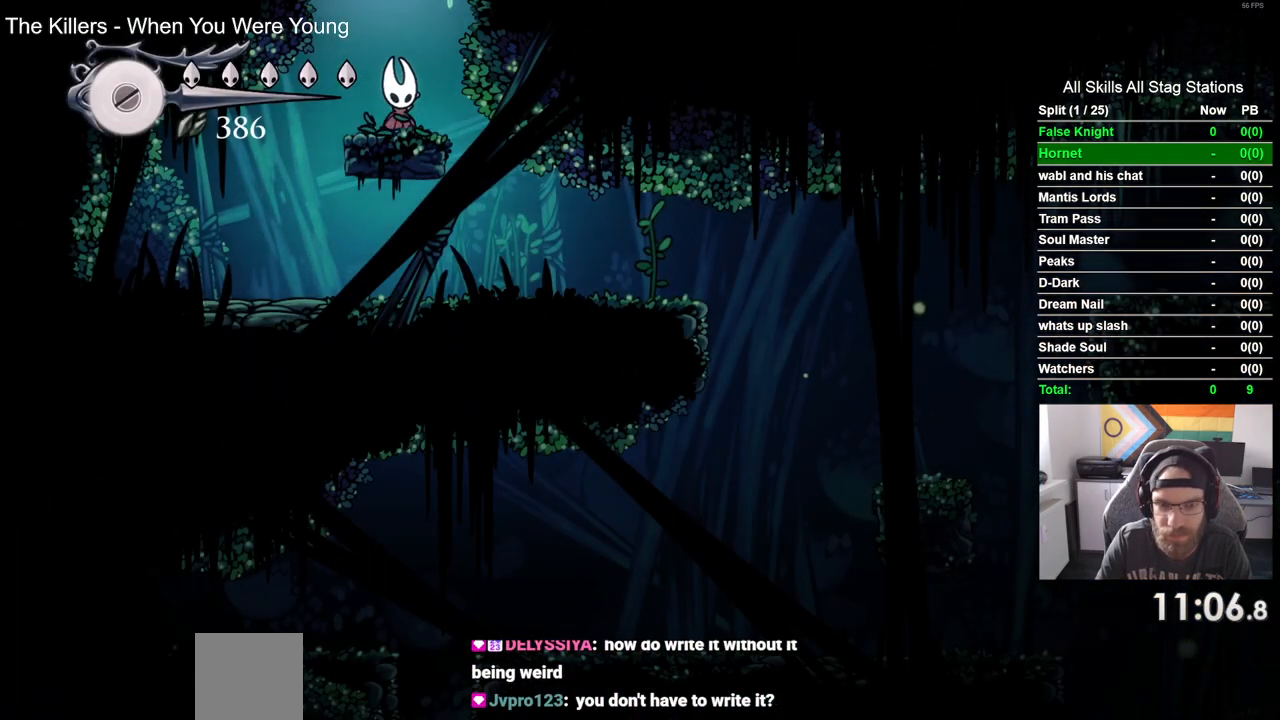
{"dt_ms": 500, "buttons": ["DPAD_RIGHT"], "left_stick": "center", "right_stick": "center", "events": []}
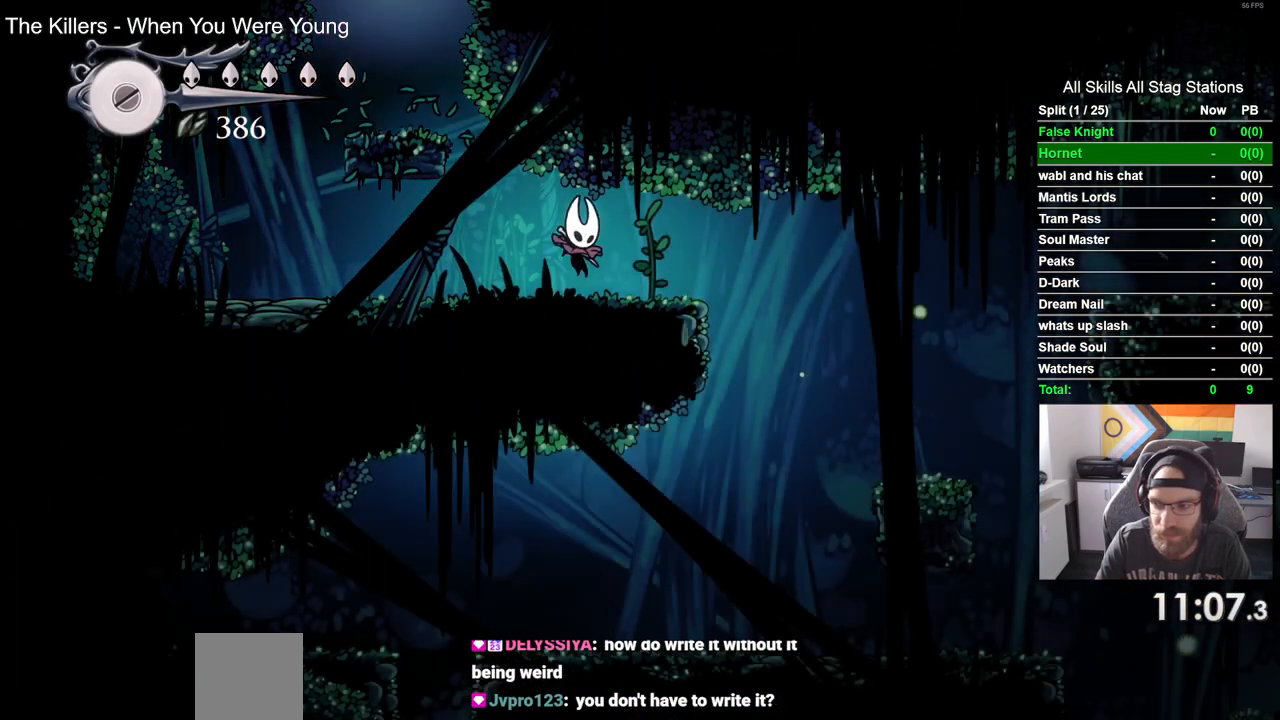
{"dt_ms": 500, "buttons": ["DPAD_RIGHT"], "left_stick": "center", "right_stick": "center", "events": [[83, "SQUARE", "down"], [250, "SQUARE", "up"]]}
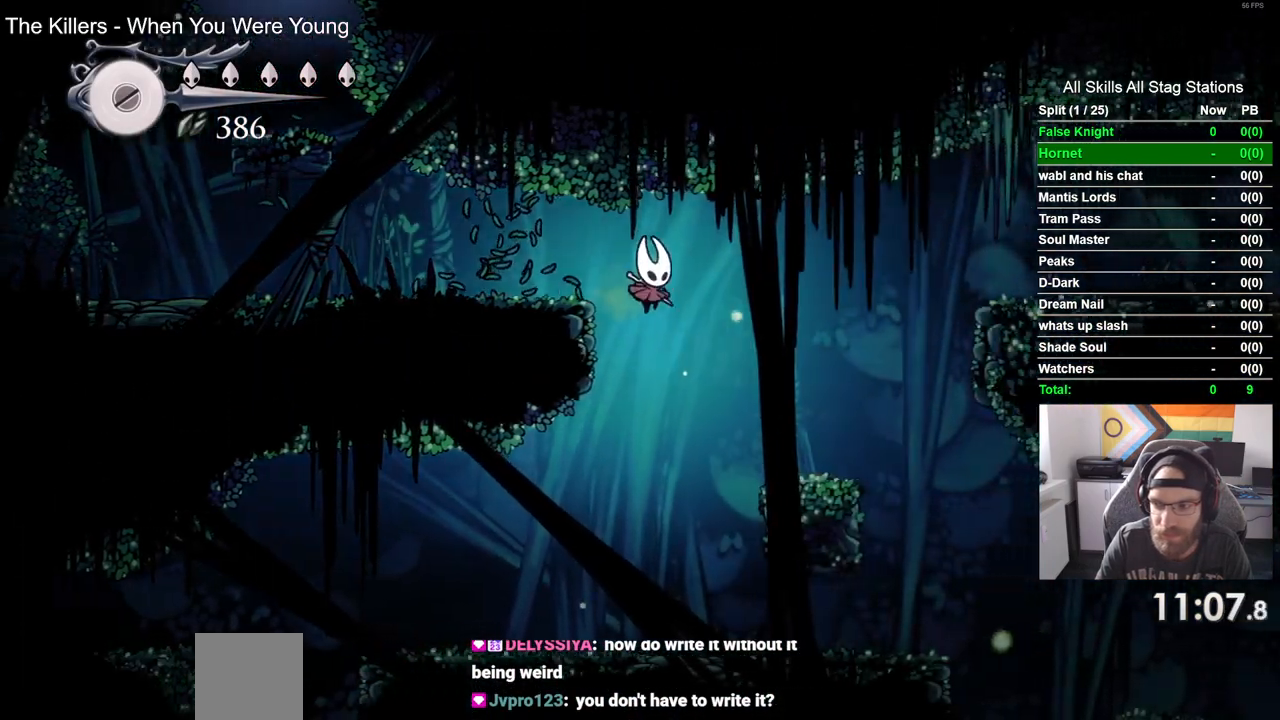
{"dt_ms": 500, "buttons": ["DPAD_LEFT"], "left_stick": "center", "right_stick": "center", "events": [[183, "DPAD_LEFT", "down"], [333, "DPAD_RIGHT", "up"]]}
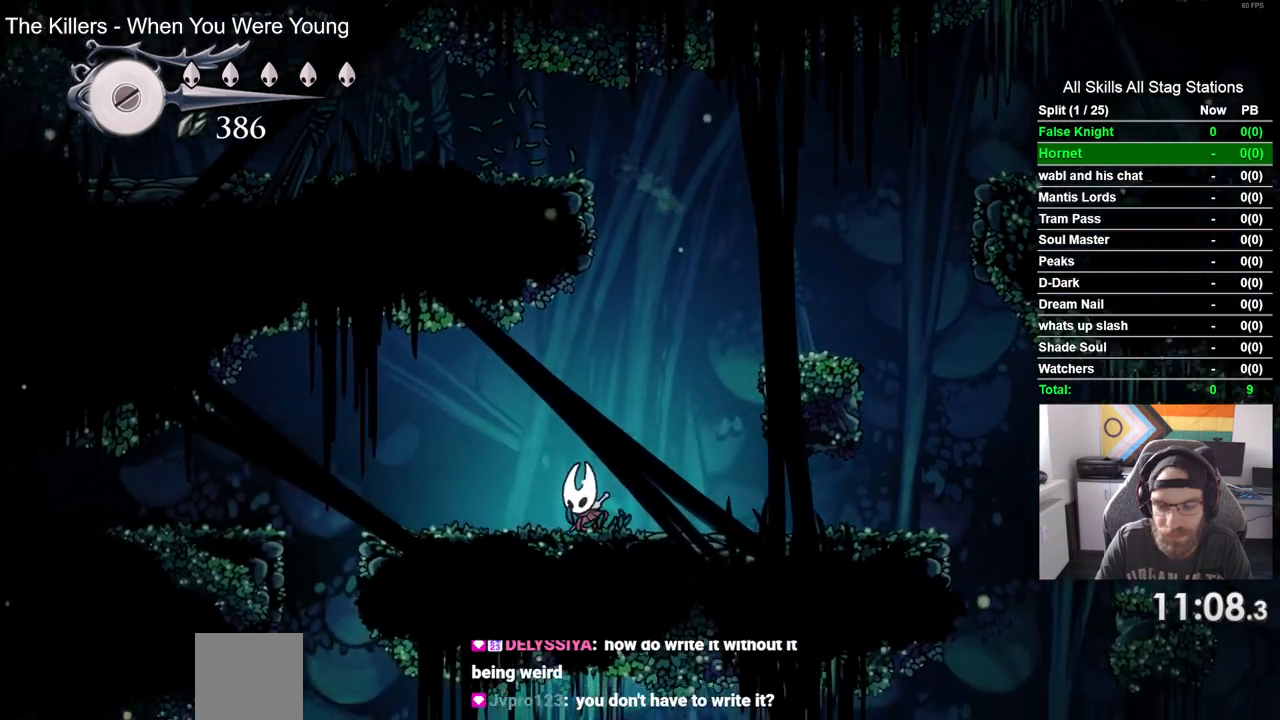
{"dt_ms": 500, "buttons": [], "left_stick": "center", "right_stick": "center", "events": [[433, "DPAD_LEFT", "up"]]}
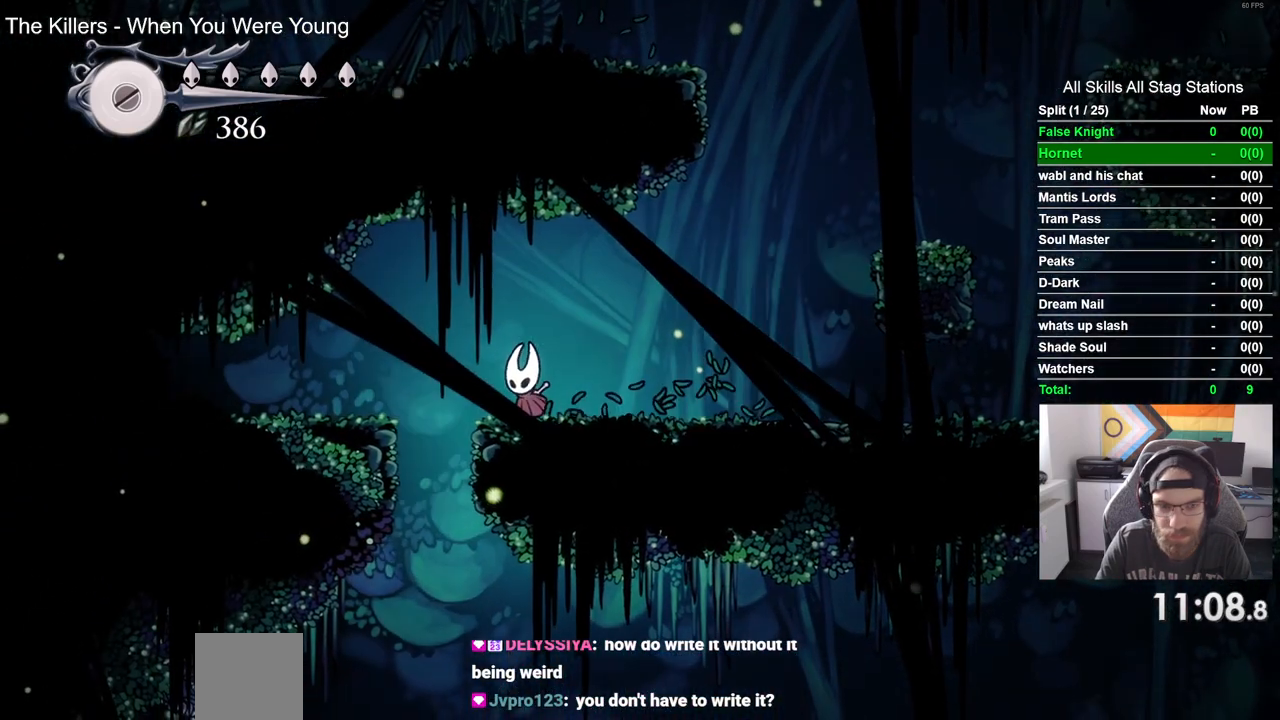
{"dt_ms": 500, "buttons": [], "left_stick": "center", "right_stick": "center", "events": [[367, "DPAD_LEFT", "down"], [433, "DPAD_LEFT", "up"]]}
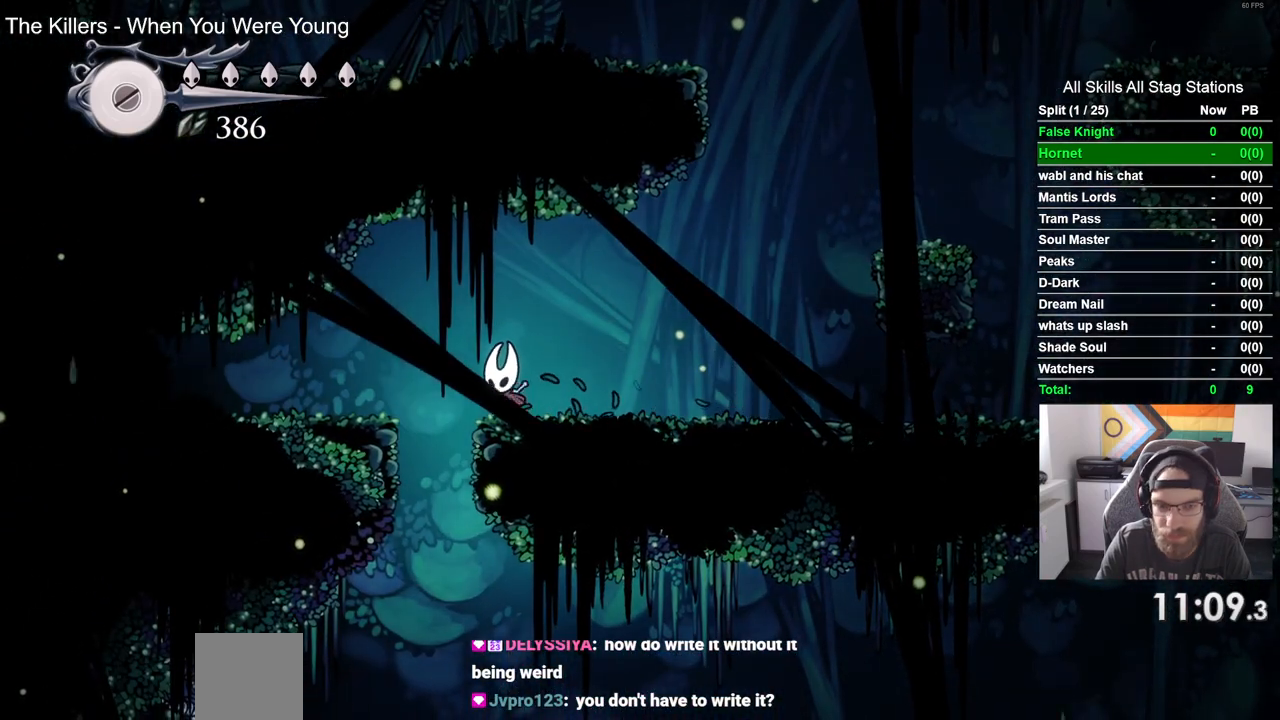
{"dt_ms": 500, "buttons": ["DPAD_DOWN"], "left_stick": "center", "right_stick": "center", "events": [[217, "DPAD_DOWN", "down"]]}
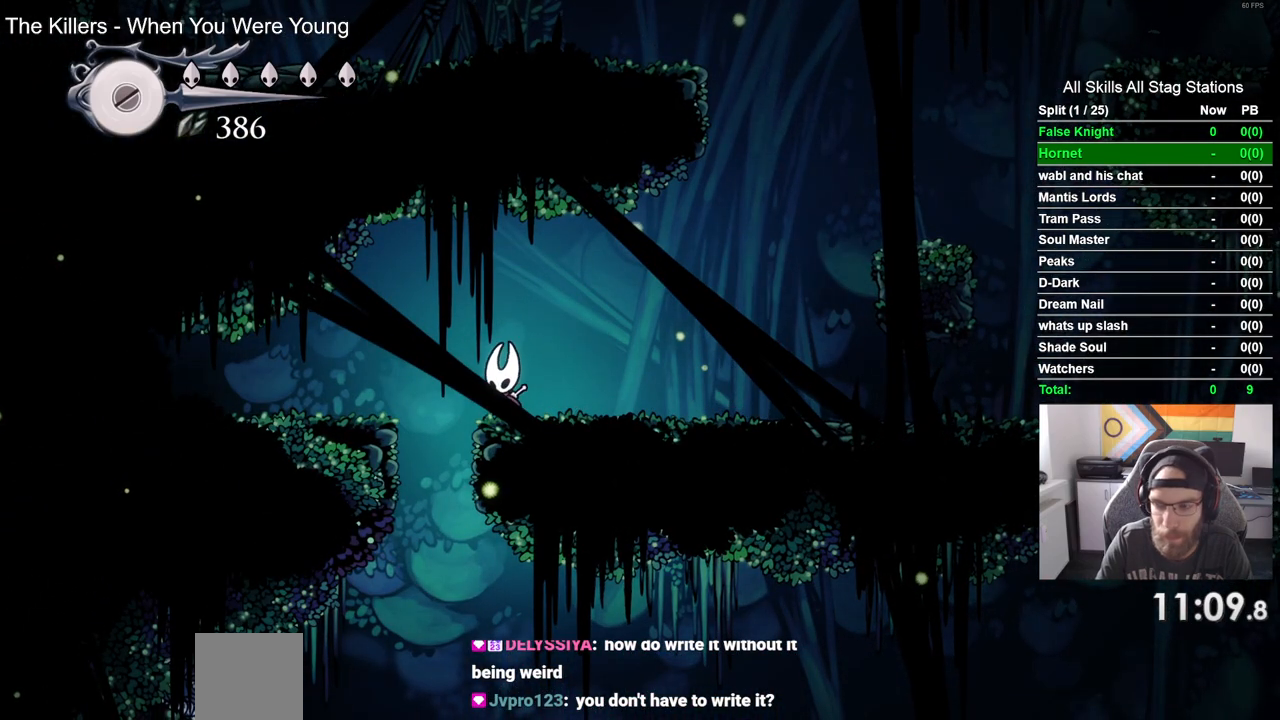
{"dt_ms": 500, "buttons": ["DPAD_DOWN"], "left_stick": "center", "right_stick": "center", "events": []}
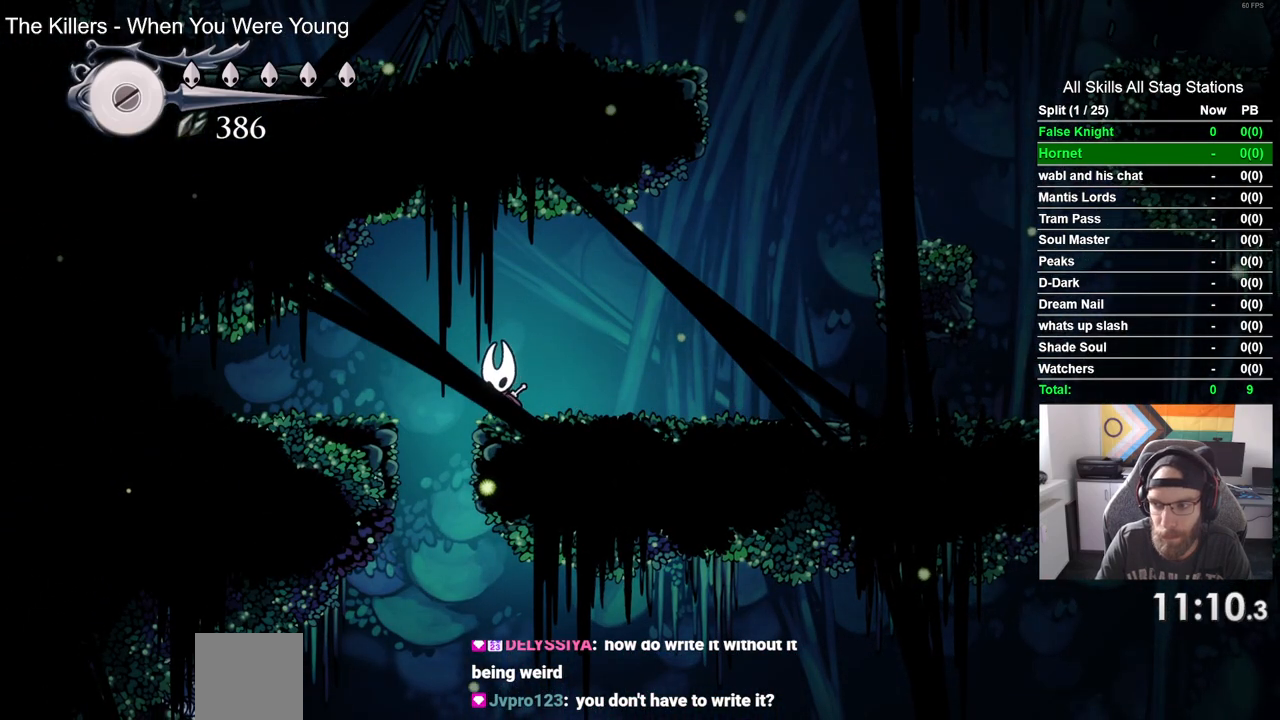
{"dt_ms": 500, "buttons": ["DPAD_DOWN"], "left_stick": "center", "right_stick": "center", "events": []}
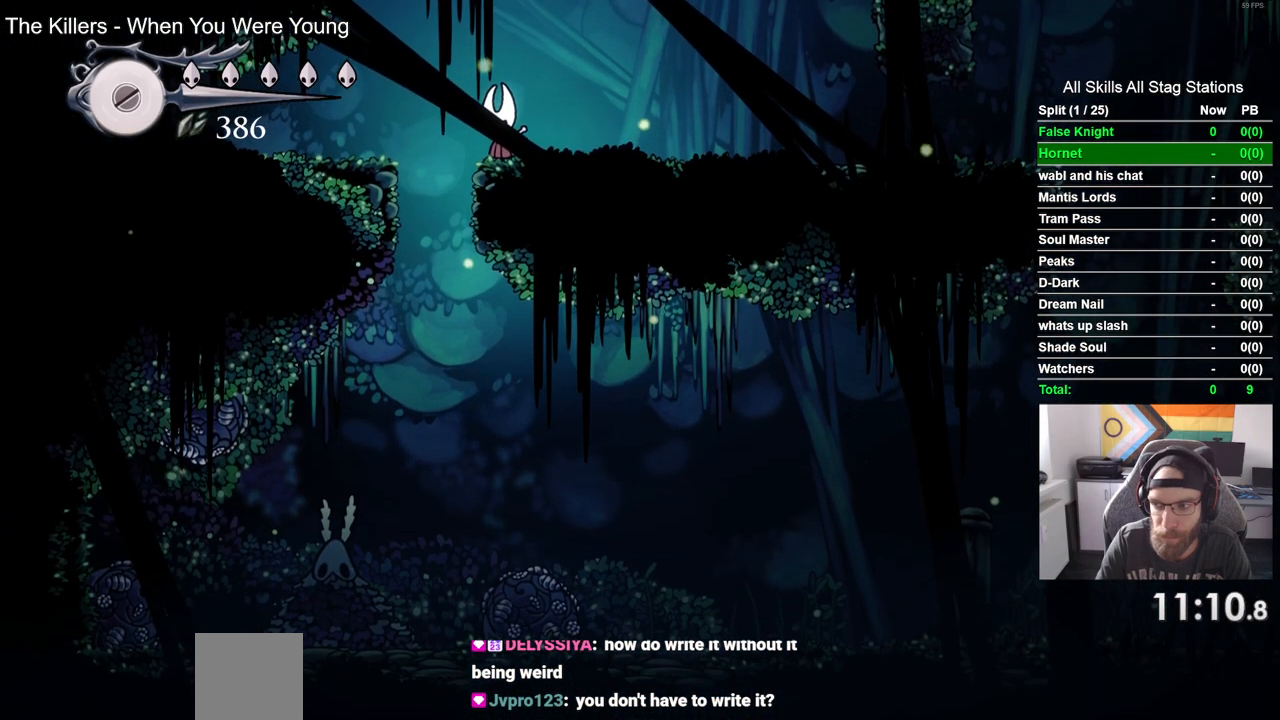
{"dt_ms": 500, "buttons": ["DPAD_DOWN"], "left_stick": "center", "right_stick": "center", "events": []}
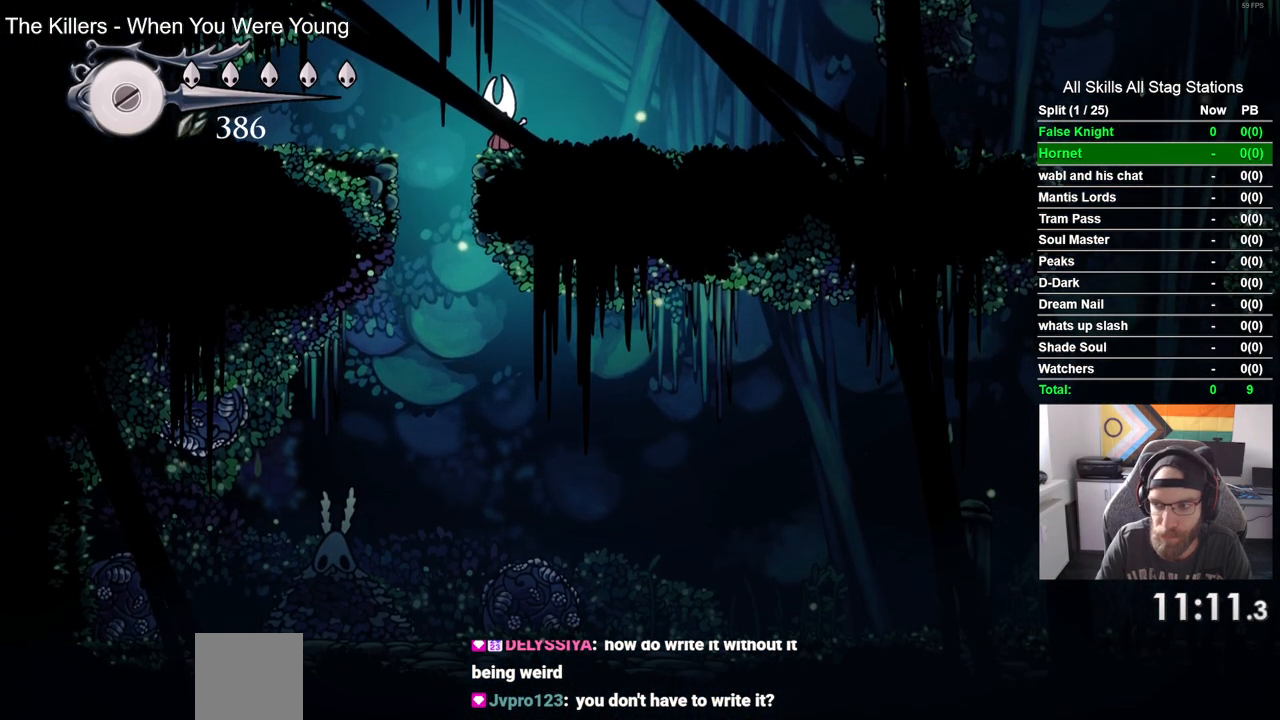
{"dt_ms": 500, "buttons": ["DPAD_DOWN"], "left_stick": "center", "right_stick": "center", "events": []}
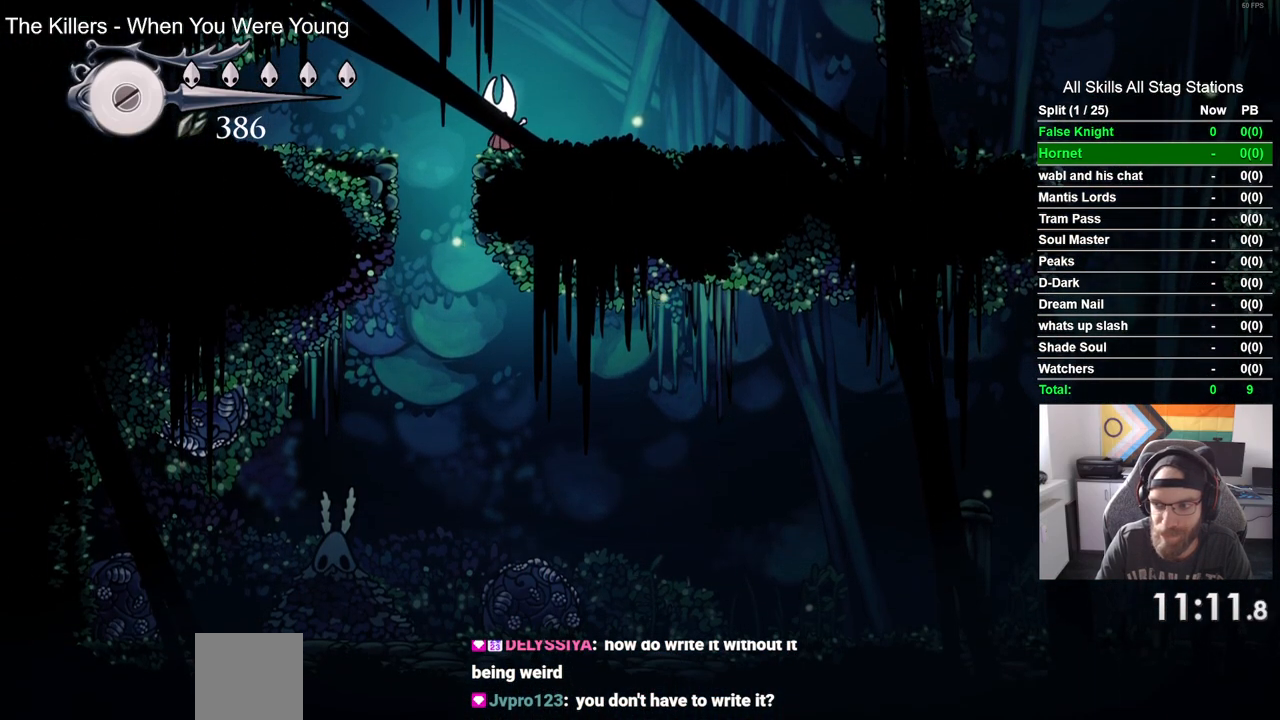
{"dt_ms": 500, "buttons": ["DPAD_DOWN"], "left_stick": "center", "right_stick": "center", "events": []}
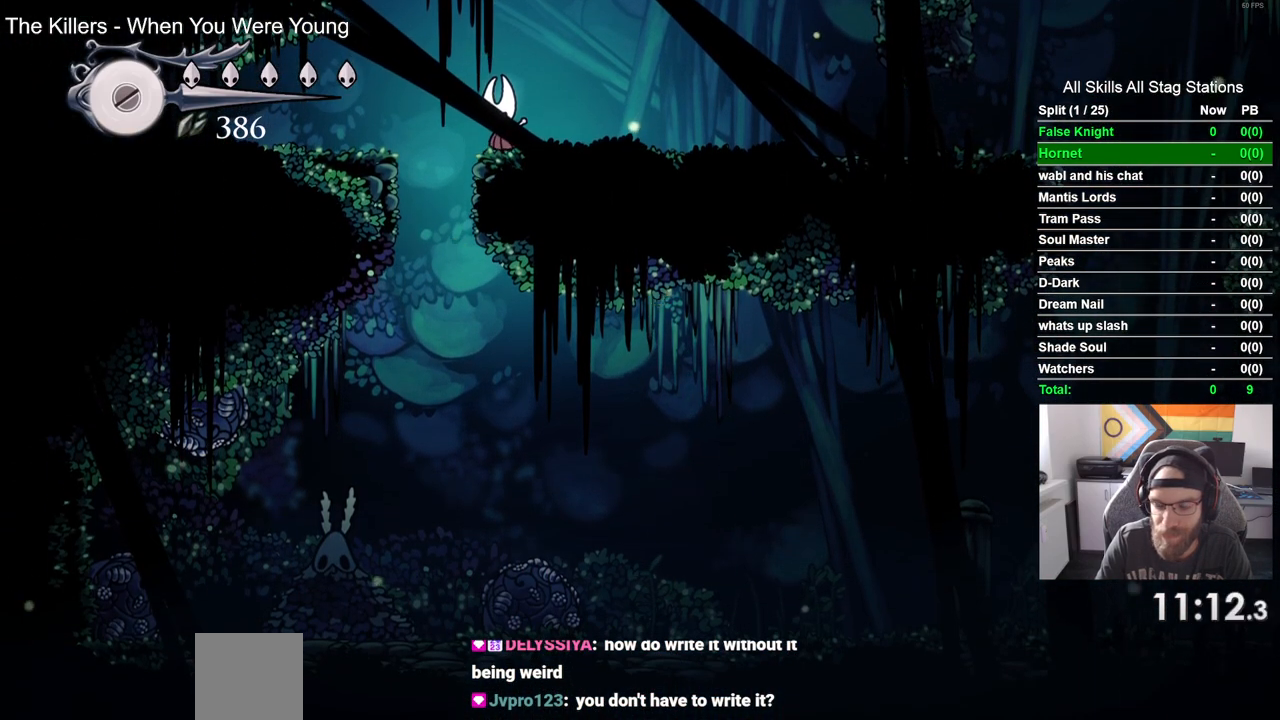
{"dt_ms": 500, "buttons": ["DPAD_DOWN"], "left_stick": "center", "right_stick": "center", "events": []}
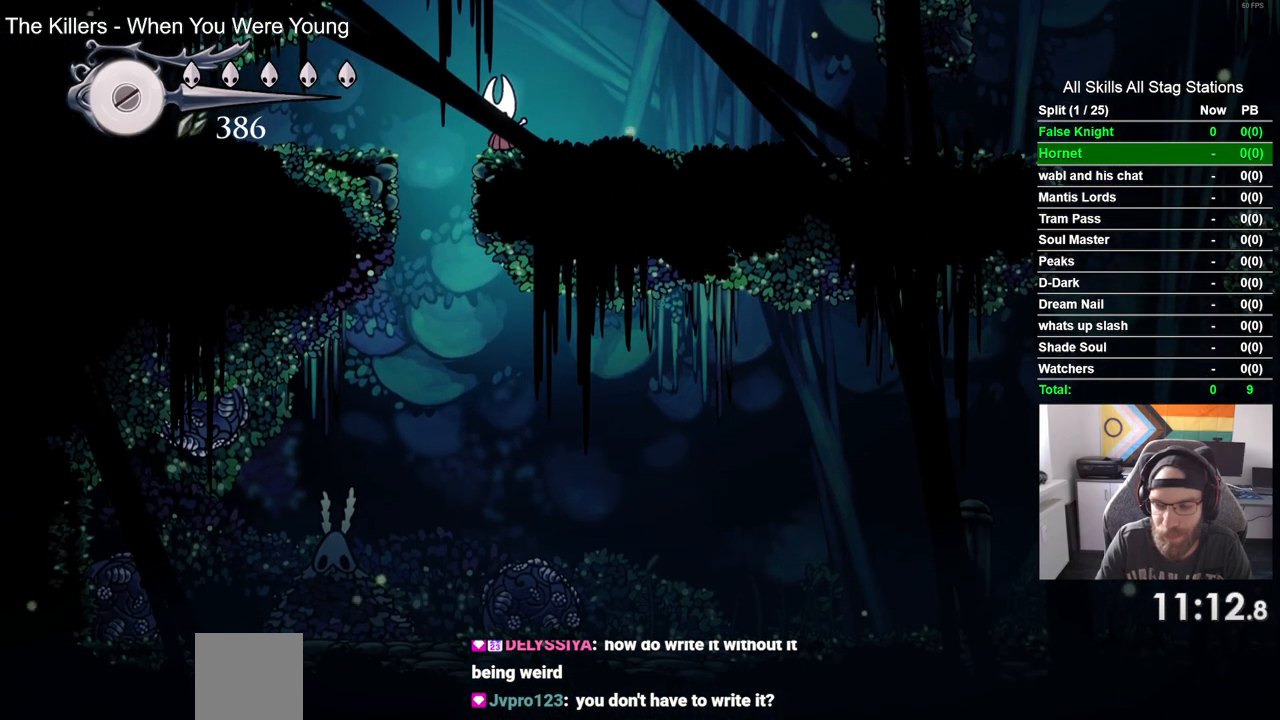
{"dt_ms": 500, "buttons": ["DPAD_DOWN"], "left_stick": "center", "right_stick": "center", "events": []}
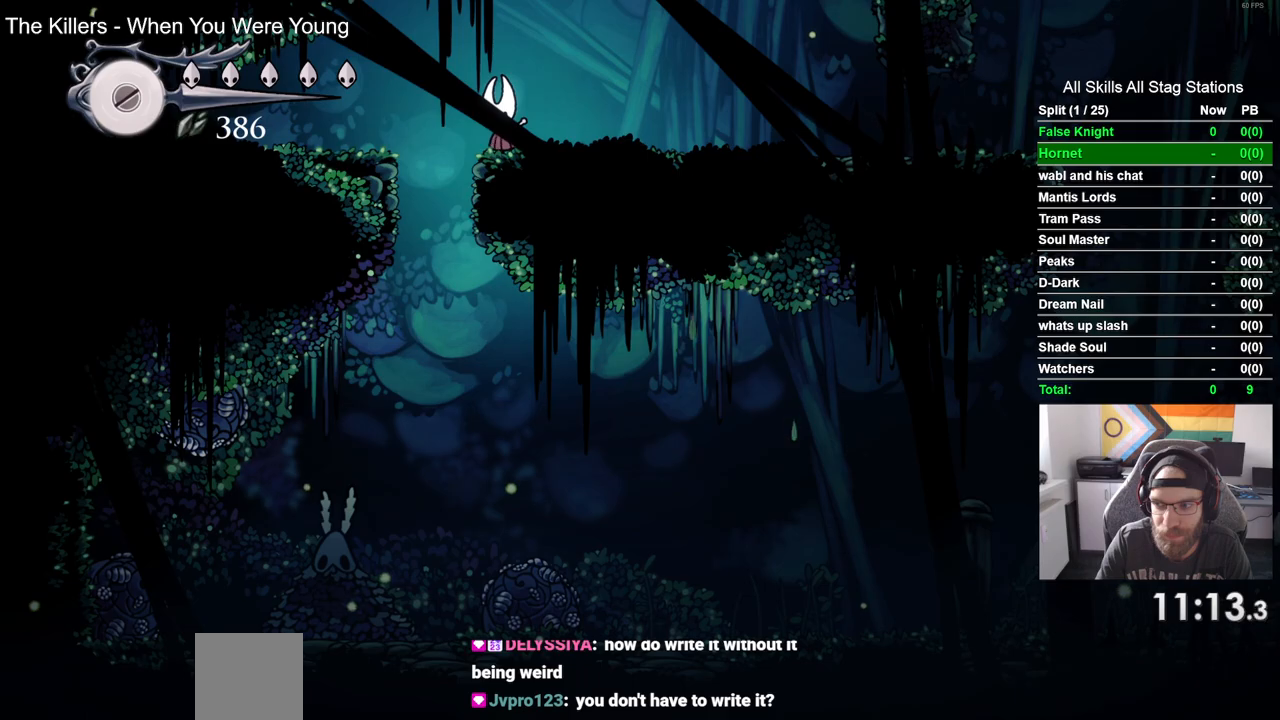
{"dt_ms": 500, "buttons": ["DPAD_DOWN"], "left_stick": "center", "right_stick": "center", "events": []}
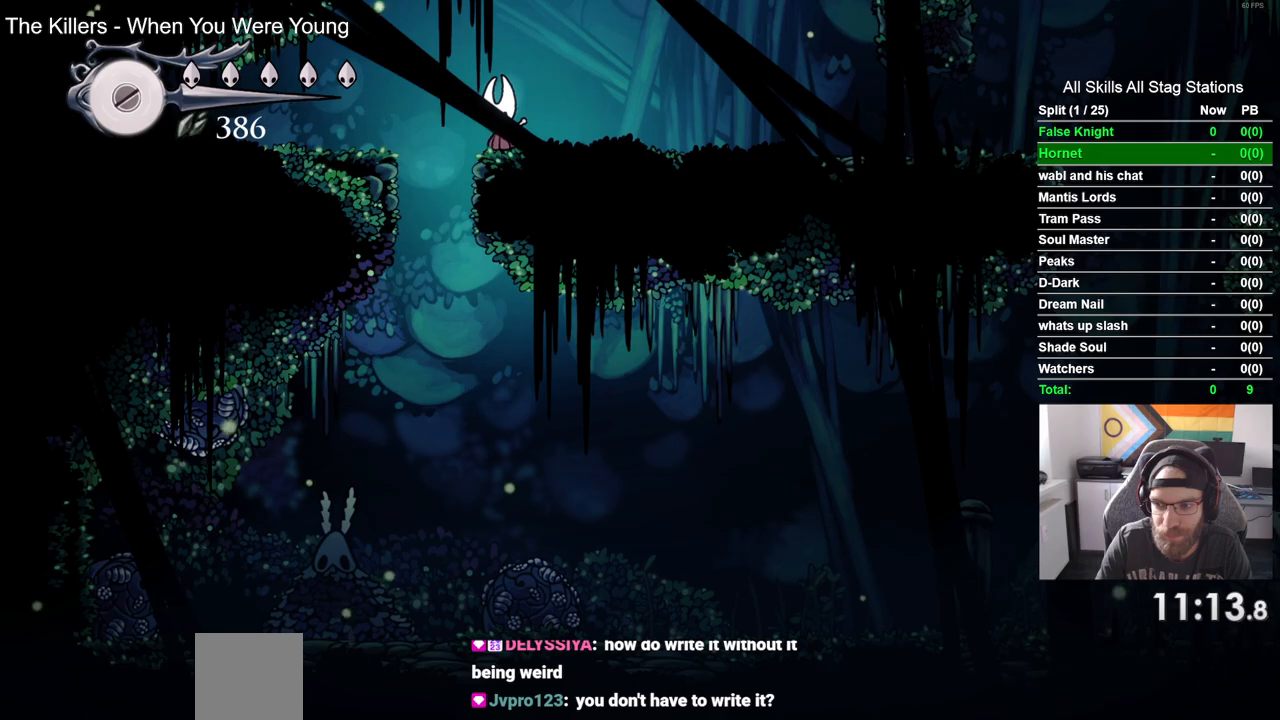
{"dt_ms": 500, "buttons": ["DPAD_LEFT"], "left_stick": "center", "right_stick": "center", "events": [[33, "DPAD_DOWN", "up"], [317, "DPAD_LEFT", "down"]]}
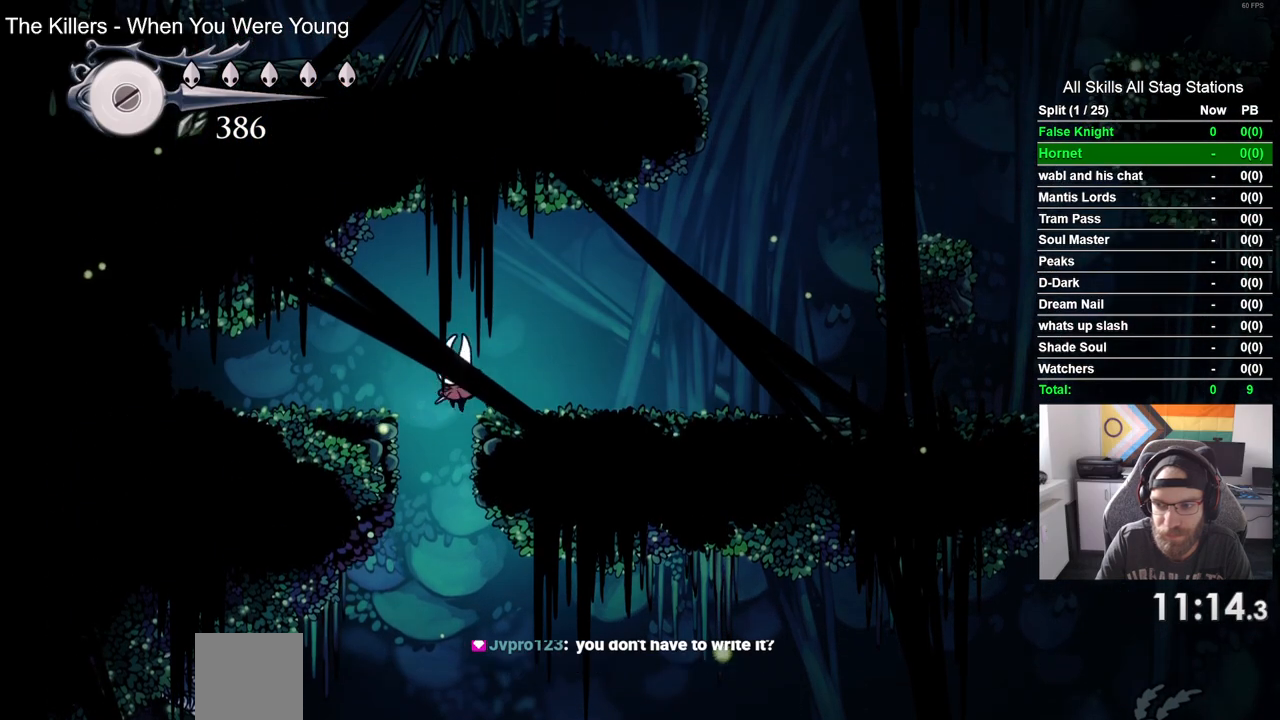
{"dt_ms": 500, "buttons": ["DPAD_LEFT"], "left_stick": "center", "right_stick": "center", "events": [[83, "DPAD_LEFT", "up"], [317, "DPAD_LEFT", "down"]]}
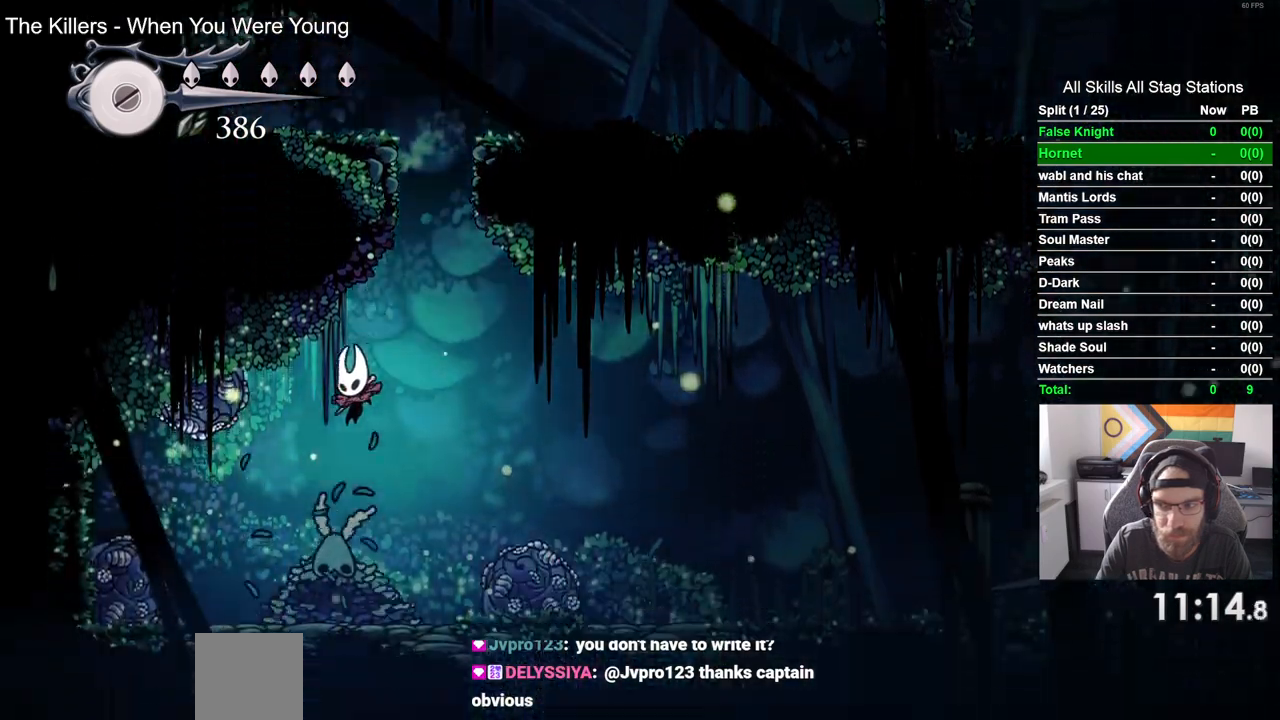
{"dt_ms": 1000, "buttons": ["SQUARE"], "left_stick": "center", "right_stick": "center"}
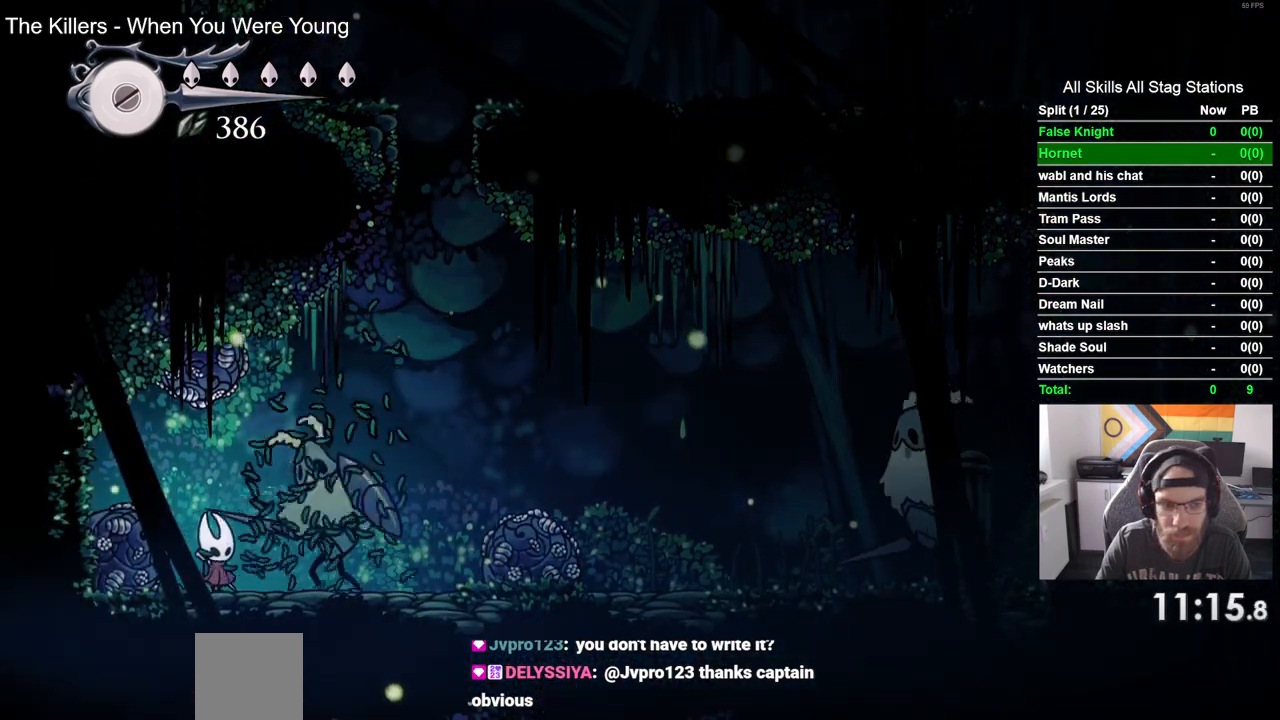
{"dt_ms": 500, "buttons": ["R1"], "left_stick": "center", "right_stick": "center"}